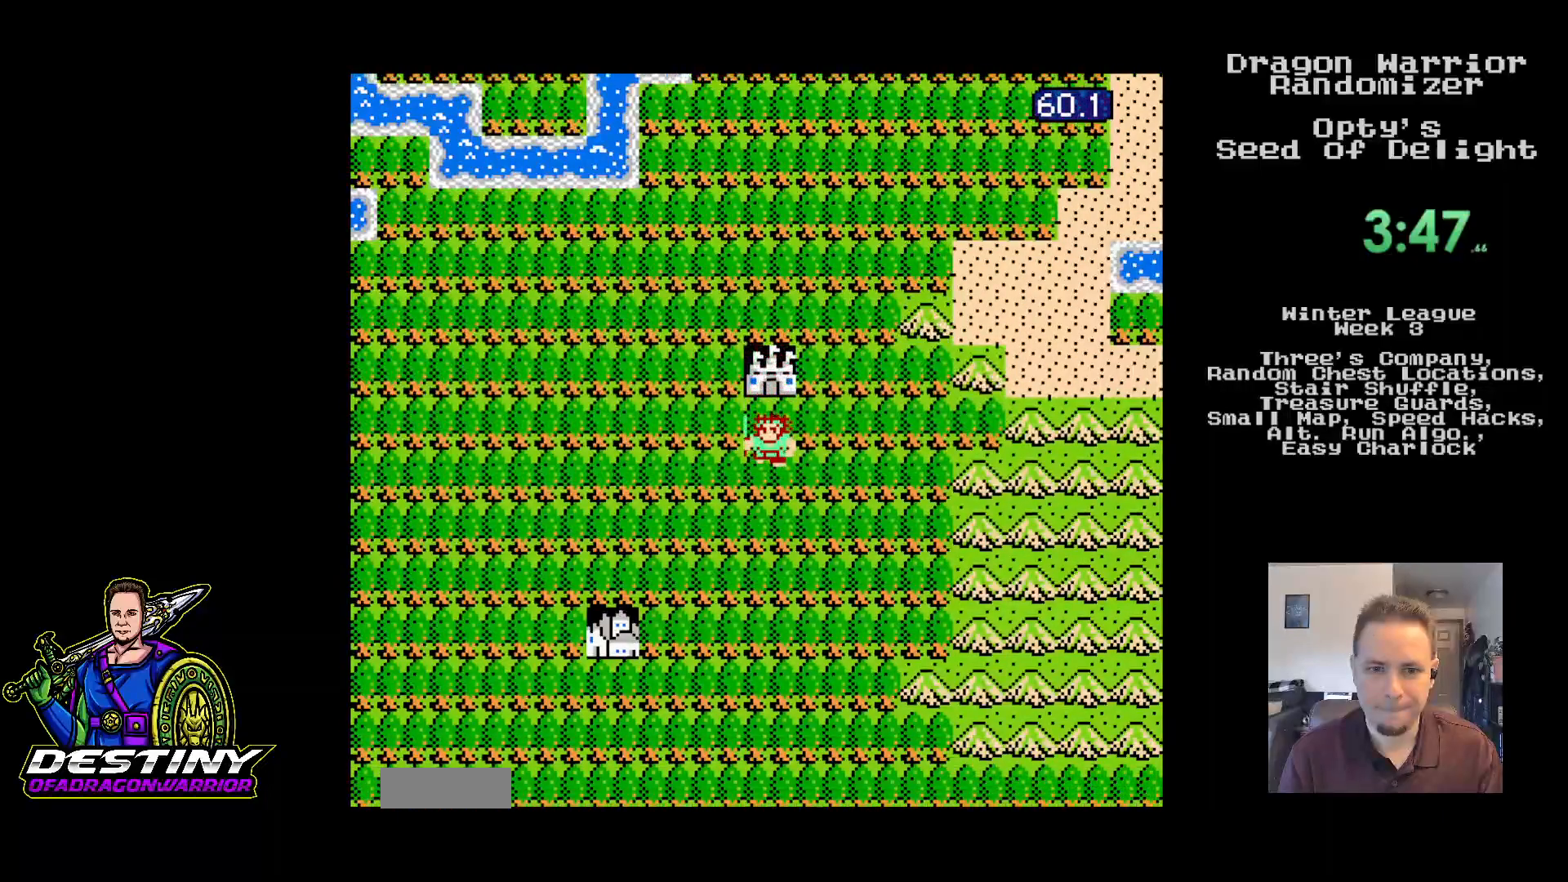
Gameplay with a controller (Nintendo layout); each line is a JSON object with the inputs held at the frame after it. "events" lists button and stick changes between this image and that frame as [ms after this image, input, new state], when the widget could be followed in between. Not read: L3 R3.
{"buttons": ["A"], "events": [[233, "A", "down"], [283, "DPAD_DOWN", "up"]]}
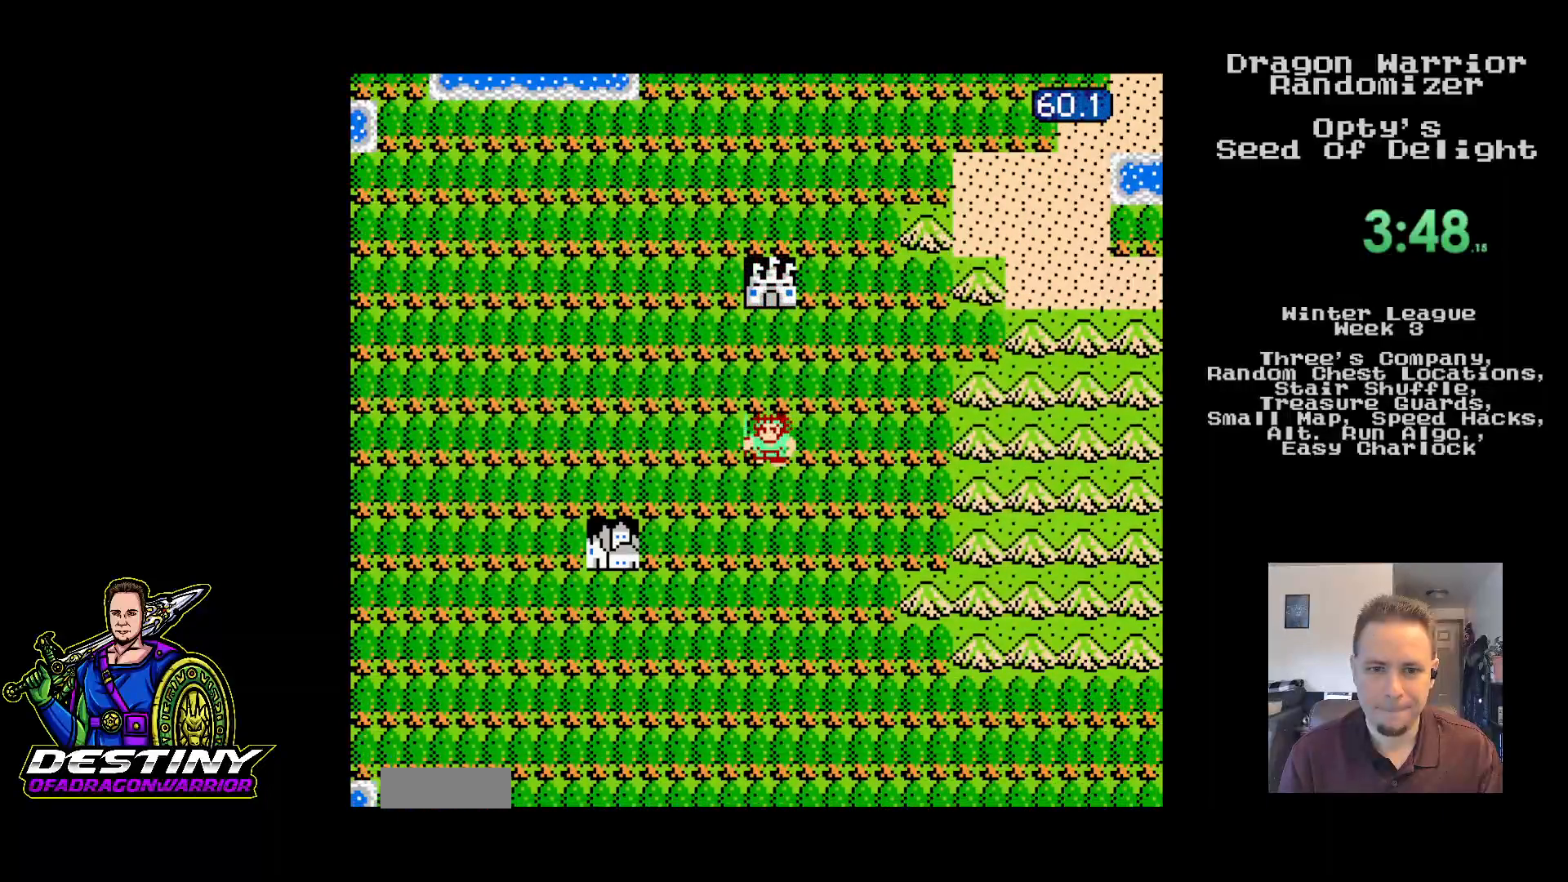
{"buttons": ["DPAD_RIGHT"], "events": [[50, "A", "up"], [483, "DPAD_RIGHT", "down"]]}
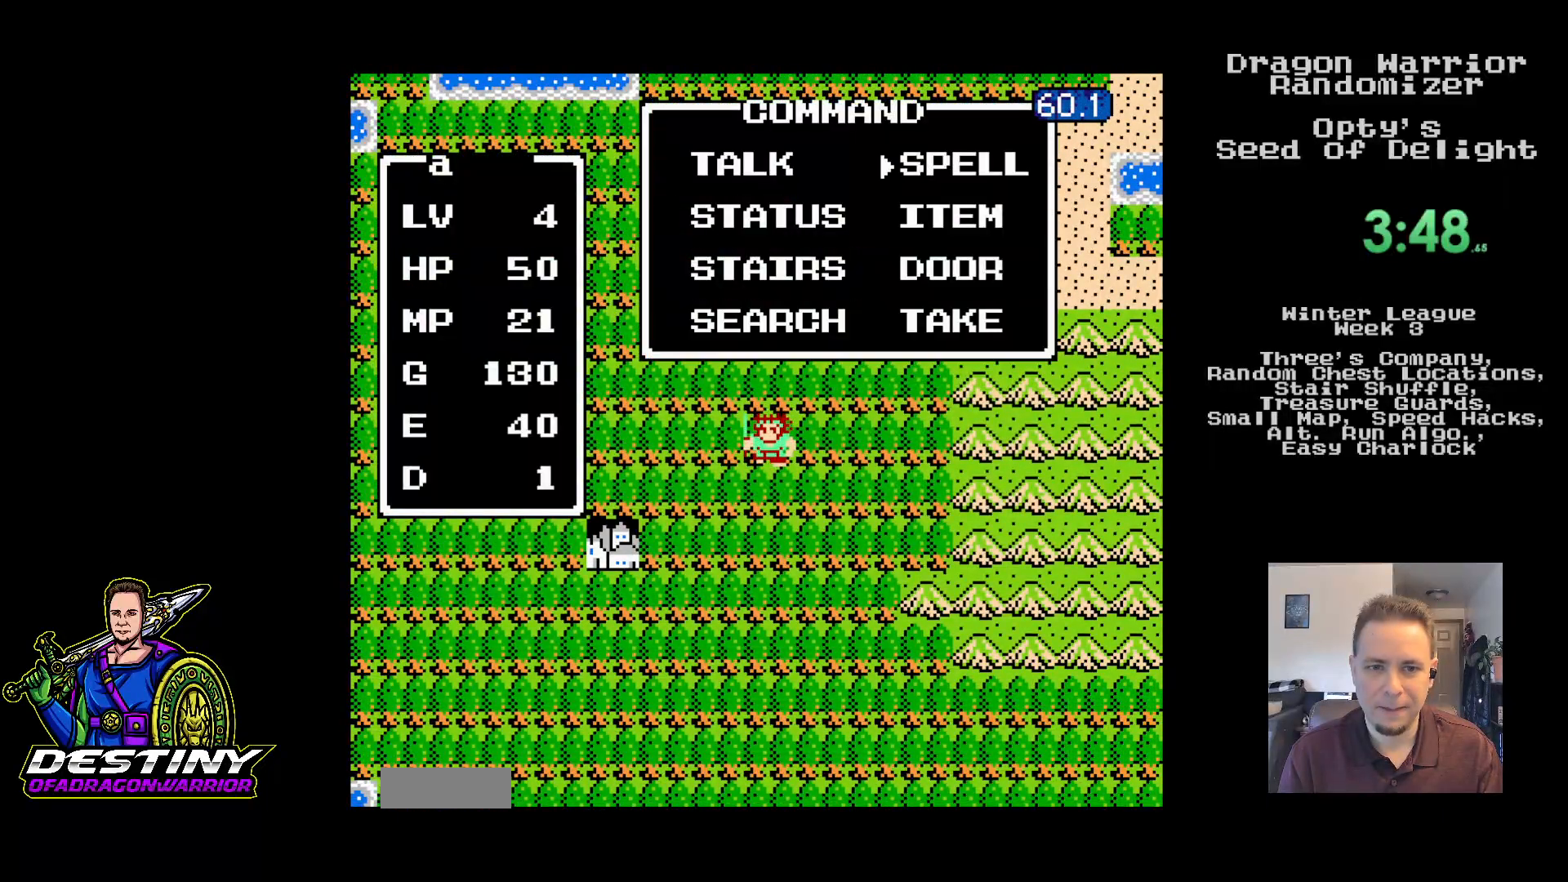
{"buttons": []}
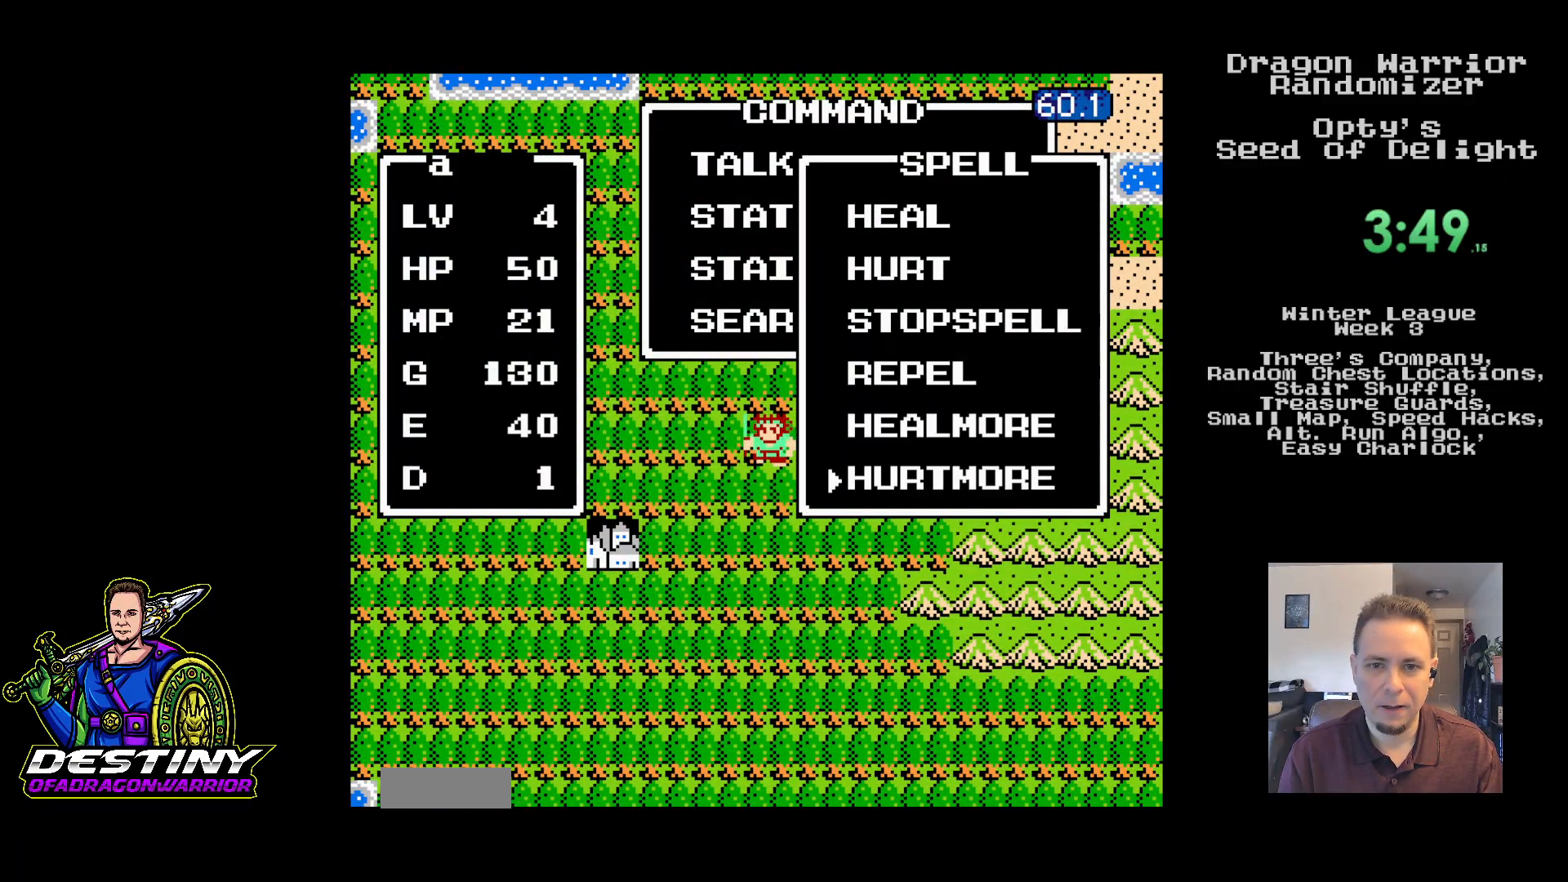
{"buttons": []}
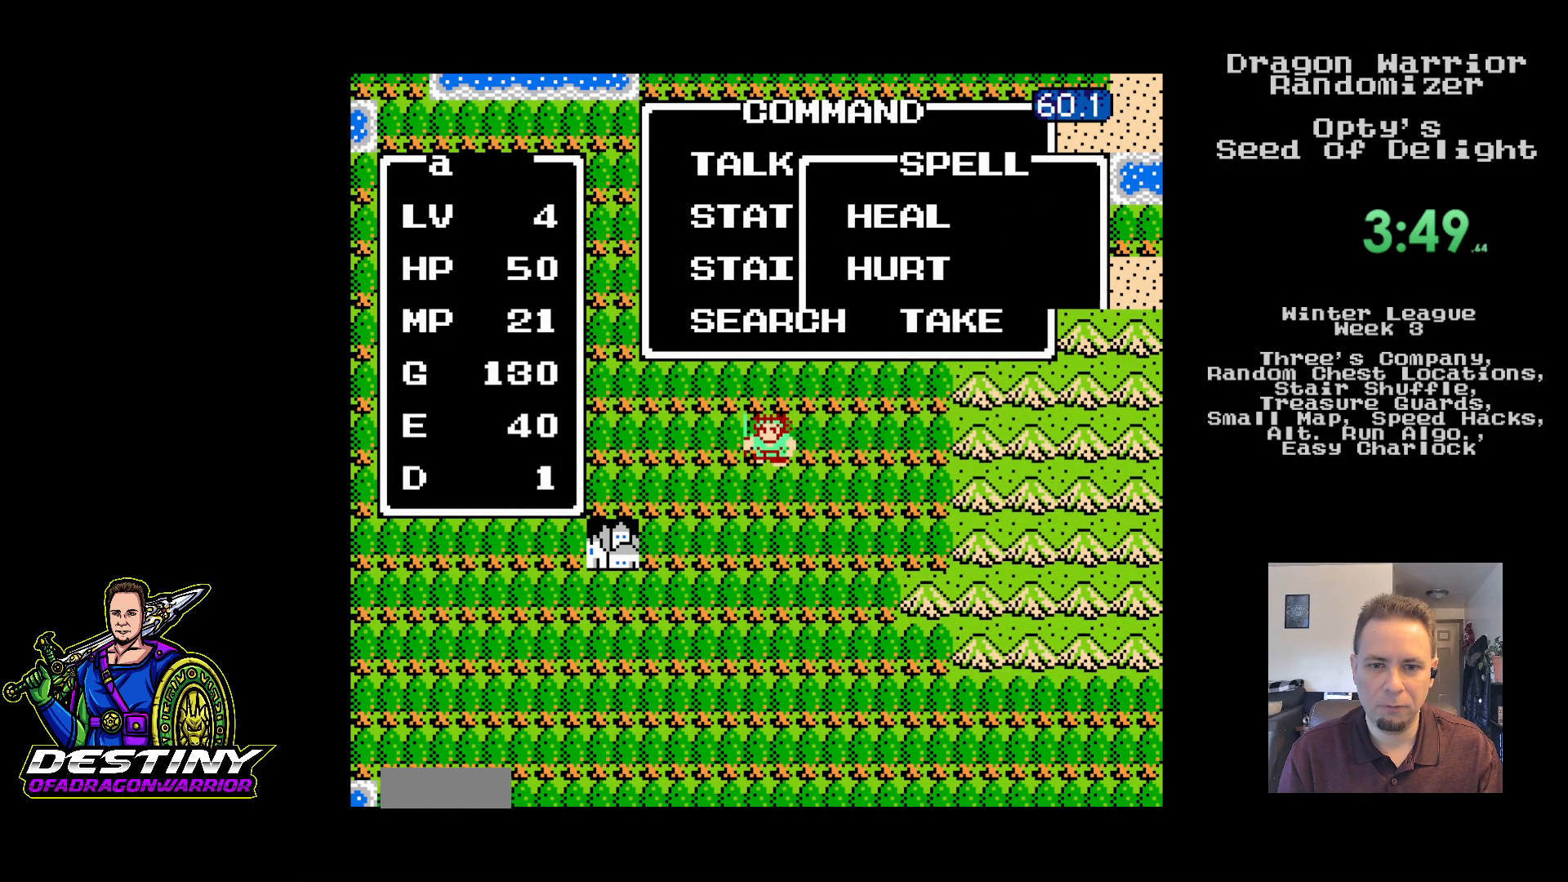
{"buttons": [], "events": []}
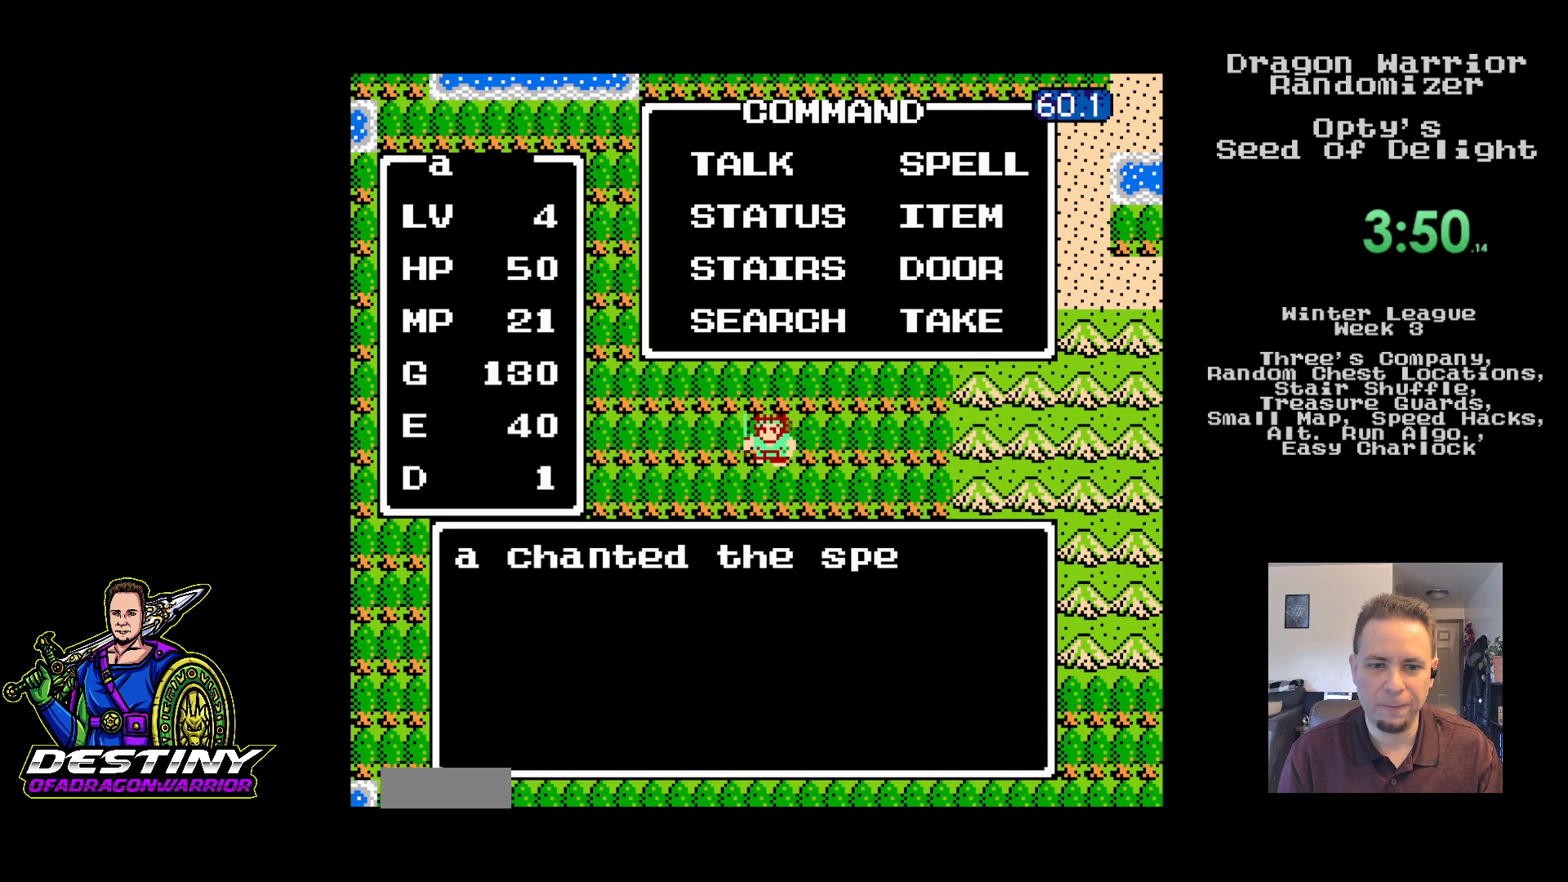
{"buttons": [], "events": [[200, "DPAD_DOWN", "down"], [317, "DPAD_DOWN", "up"], [367, "DPAD_DOWN", "down"], [450, "DPAD_DOWN", "up"]]}
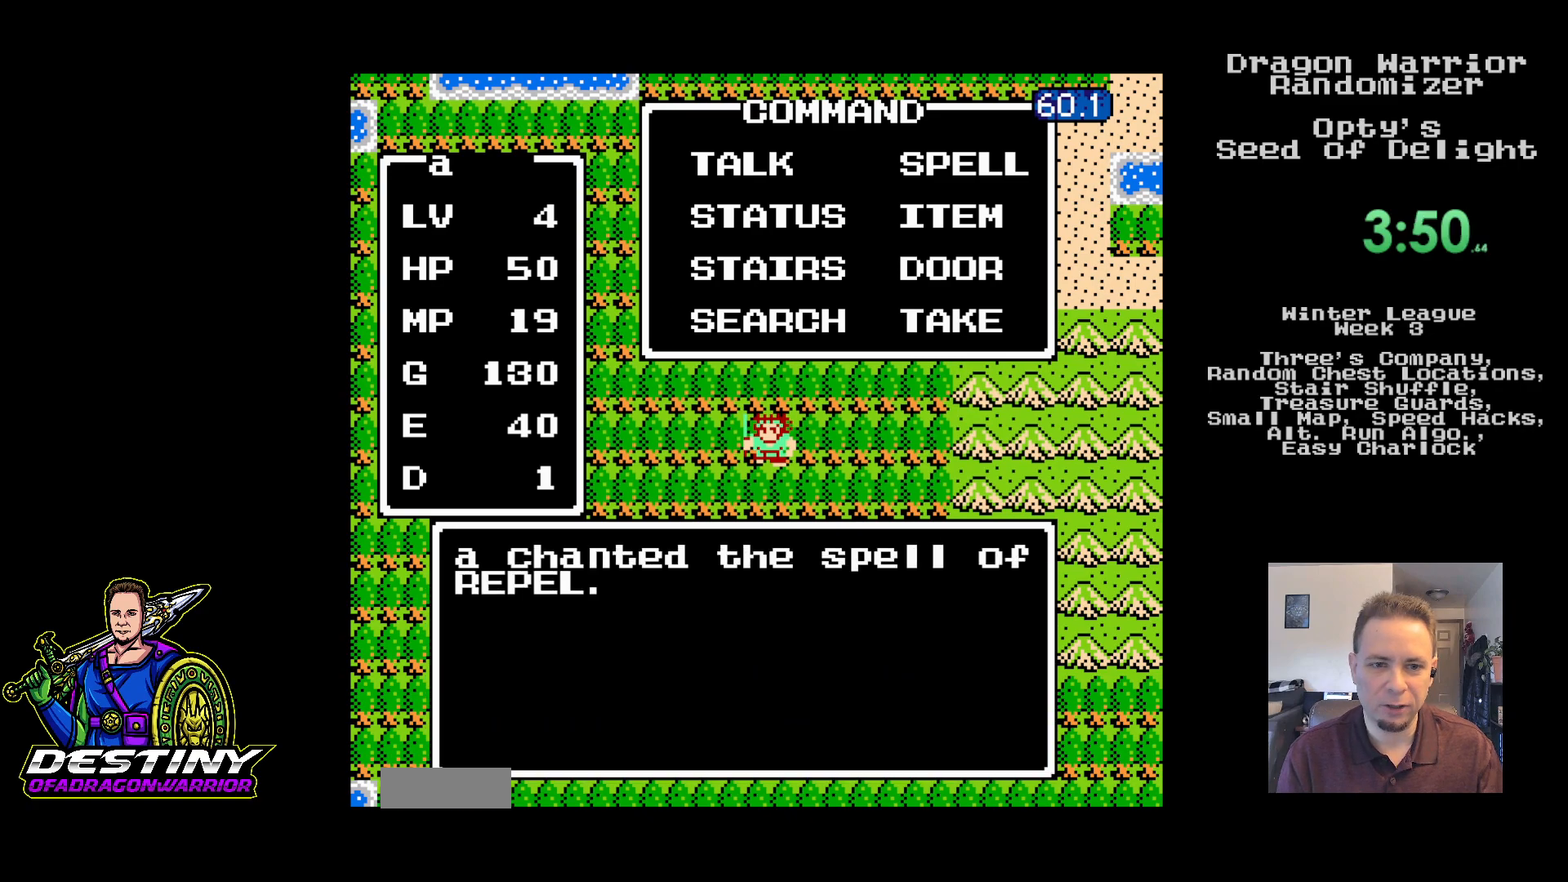
{"buttons": ["DPAD_DOWN"], "events": [[33, "DPAD_DOWN", "down"], [117, "DPAD_DOWN", "up"], [167, "DPAD_DOWN", "down"]]}
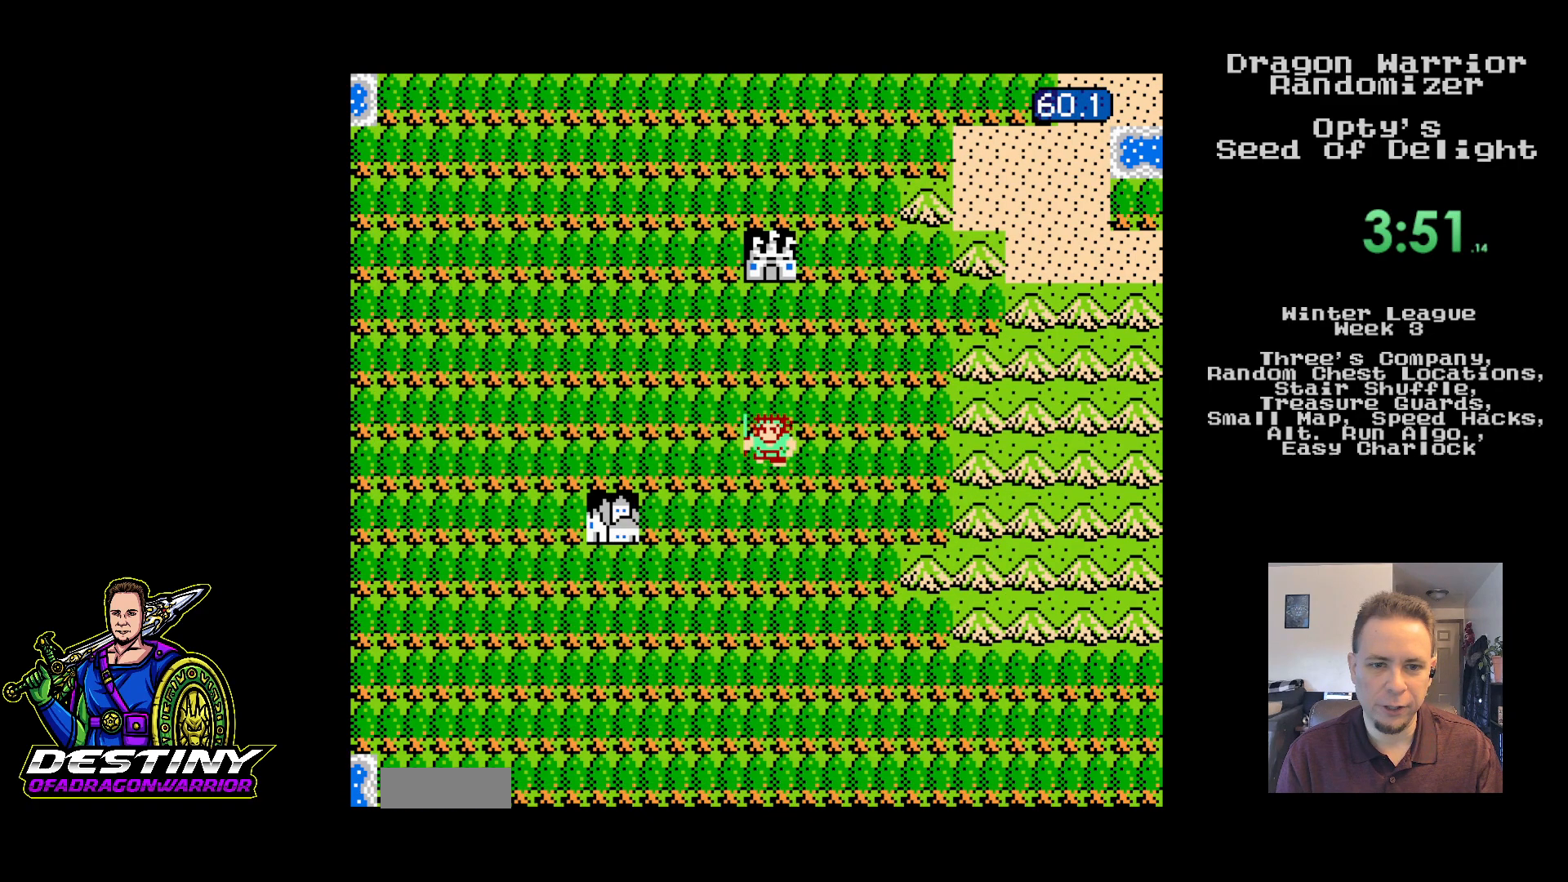
{"buttons": ["DPAD_DOWN"], "events": []}
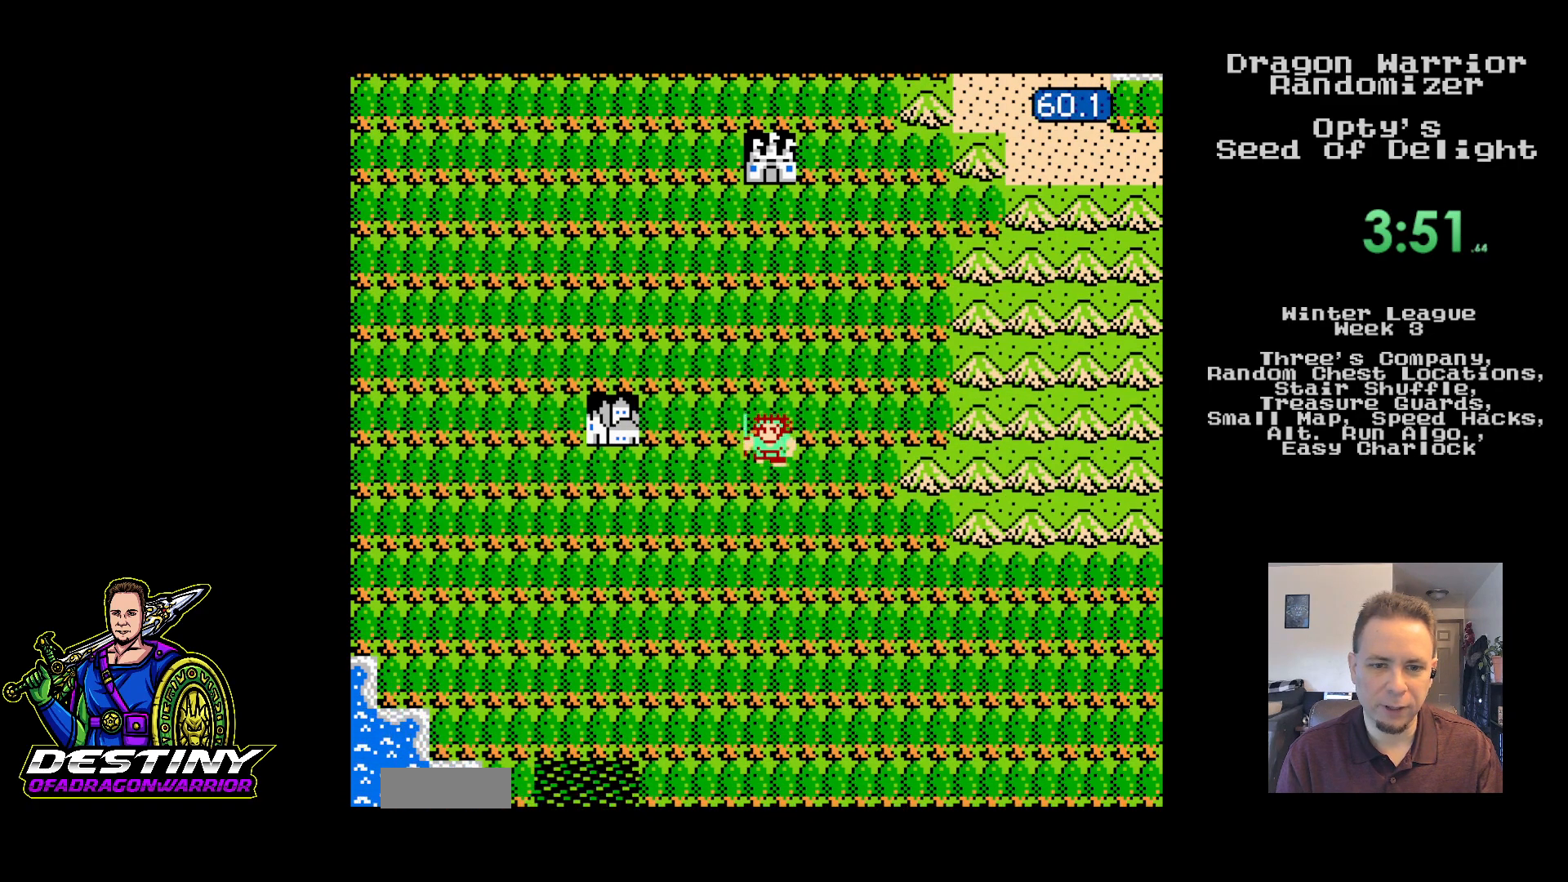
{"buttons": ["DPAD_DOWN"], "events": []}
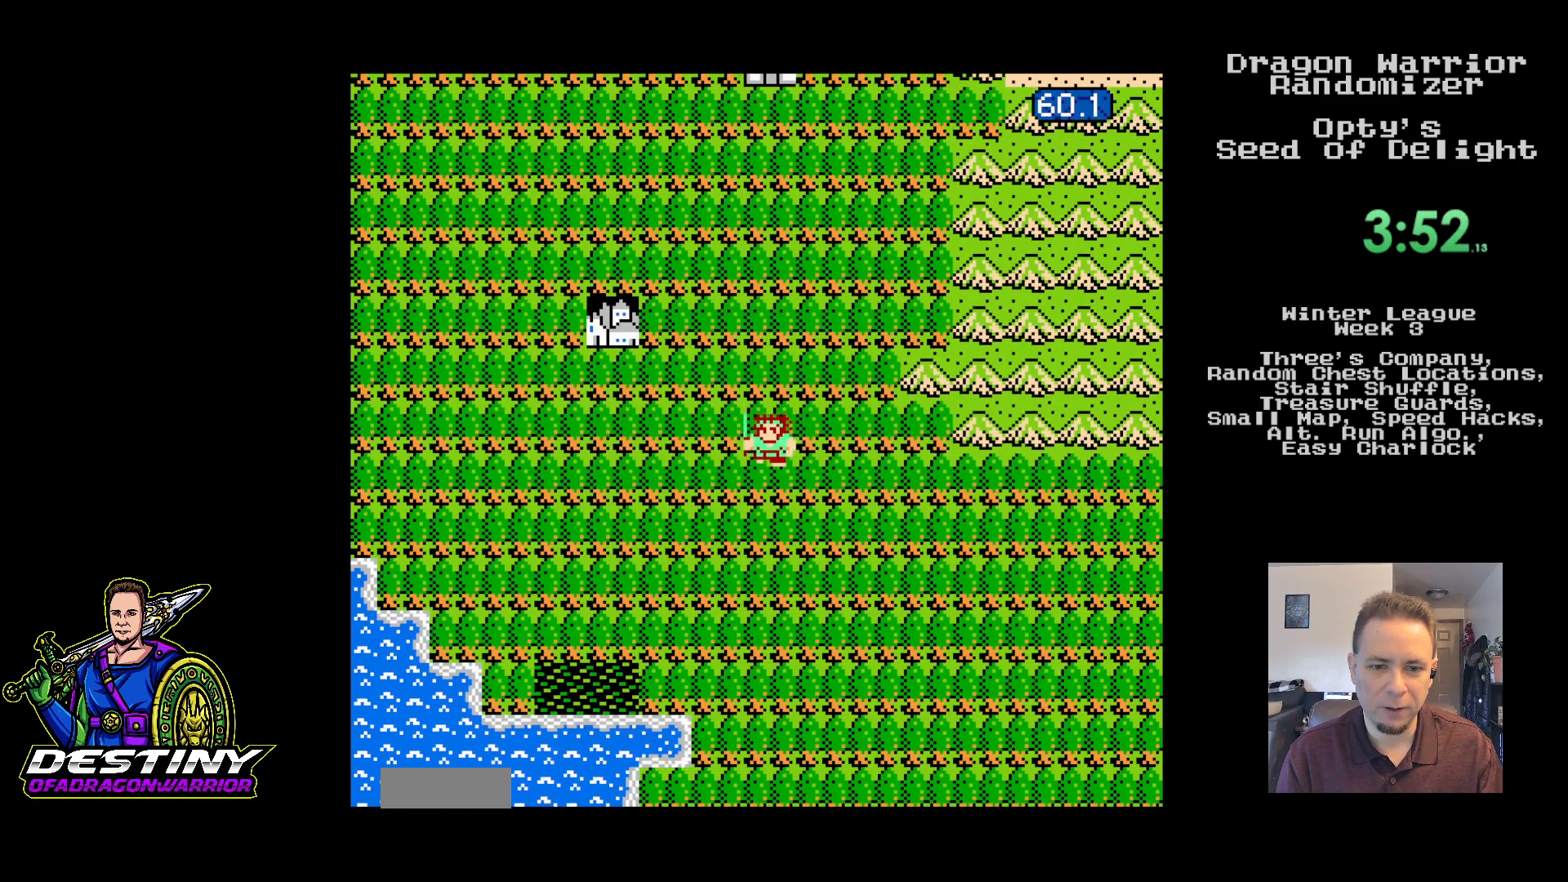
{"buttons": ["DPAD_RIGHT"], "events": [[200, "DPAD_RIGHT", "down"], [267, "DPAD_DOWN", "up"]]}
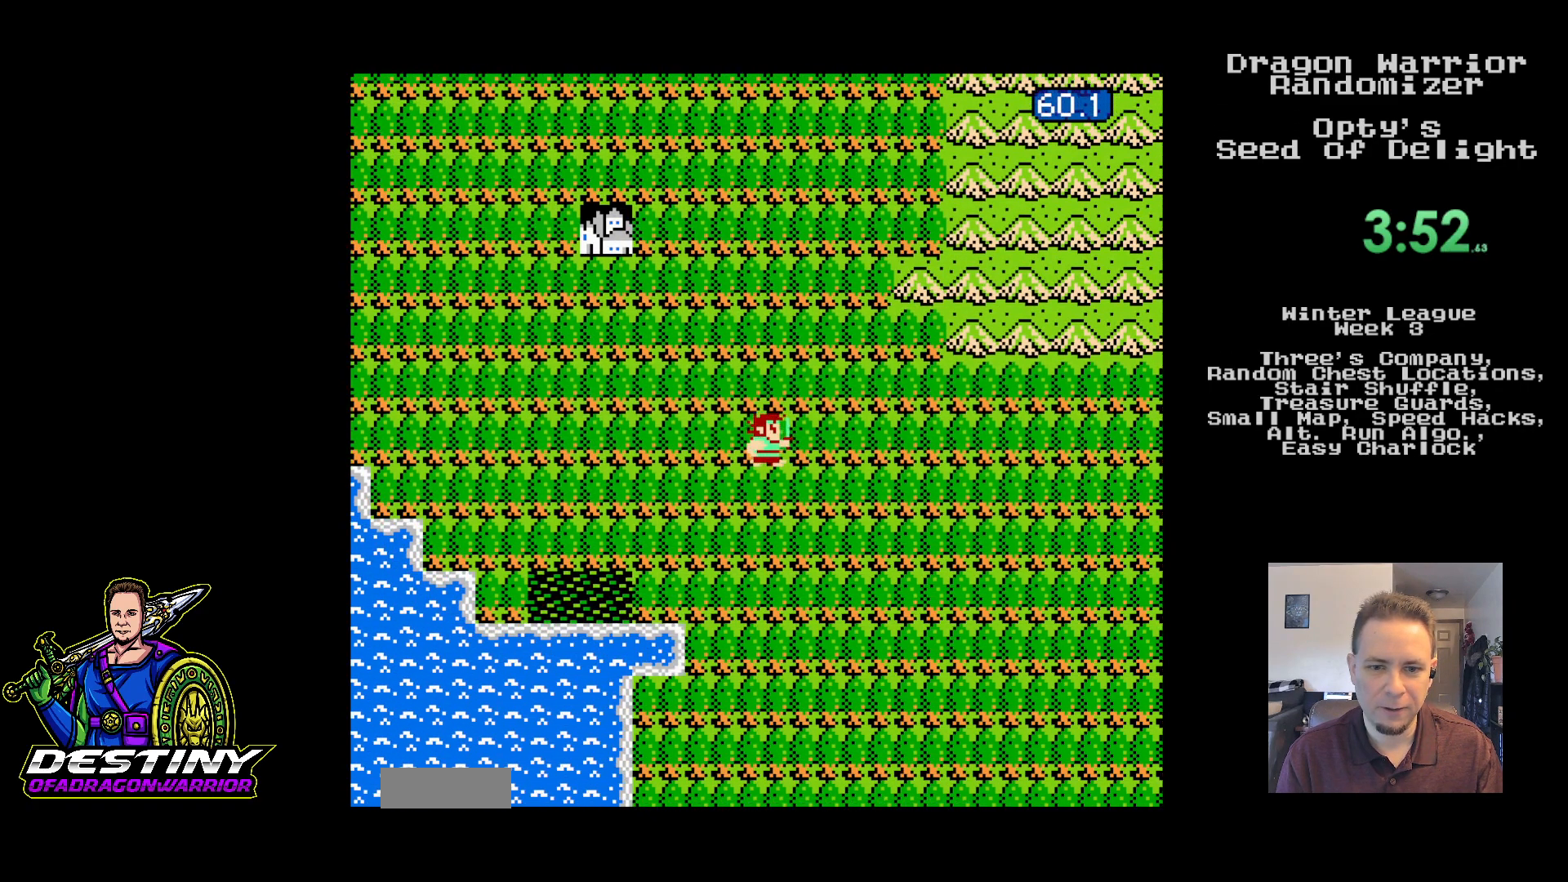
{"buttons": ["DPAD_RIGHT"], "events": [[167, "DPAD_DOWN", "down"], [217, "DPAD_RIGHT", "up"], [367, "DPAD_RIGHT", "down"], [383, "DPAD_DOWN", "up"]]}
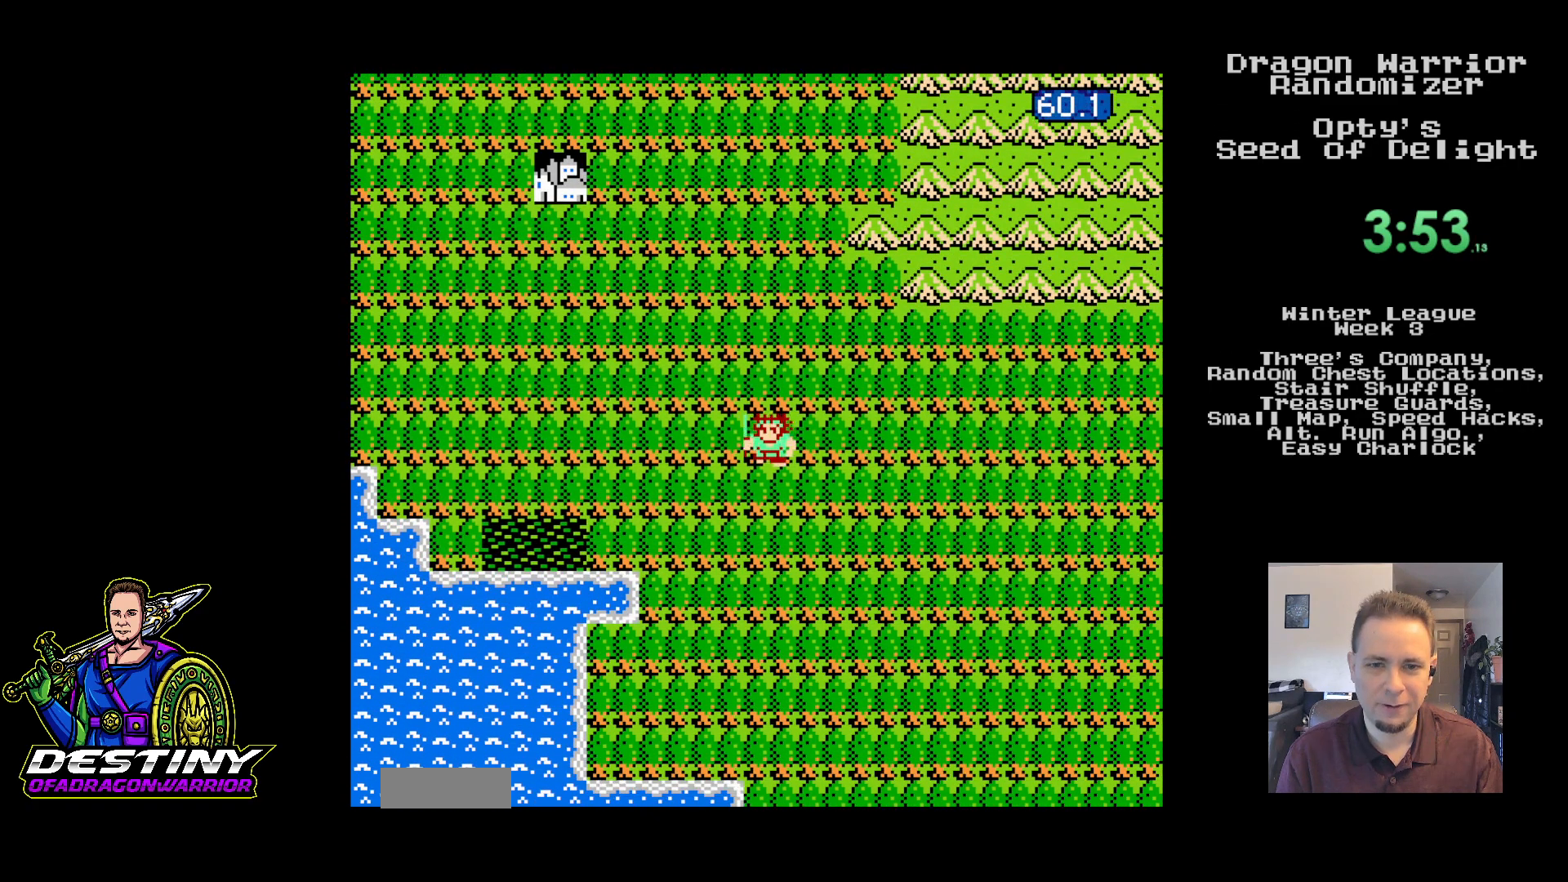
{"buttons": ["DPAD_RIGHT"], "events": [[133, "DPAD_DOWN", "down"], [167, "DPAD_RIGHT", "up"], [367, "DPAD_RIGHT", "down"], [383, "DPAD_DOWN", "up"]]}
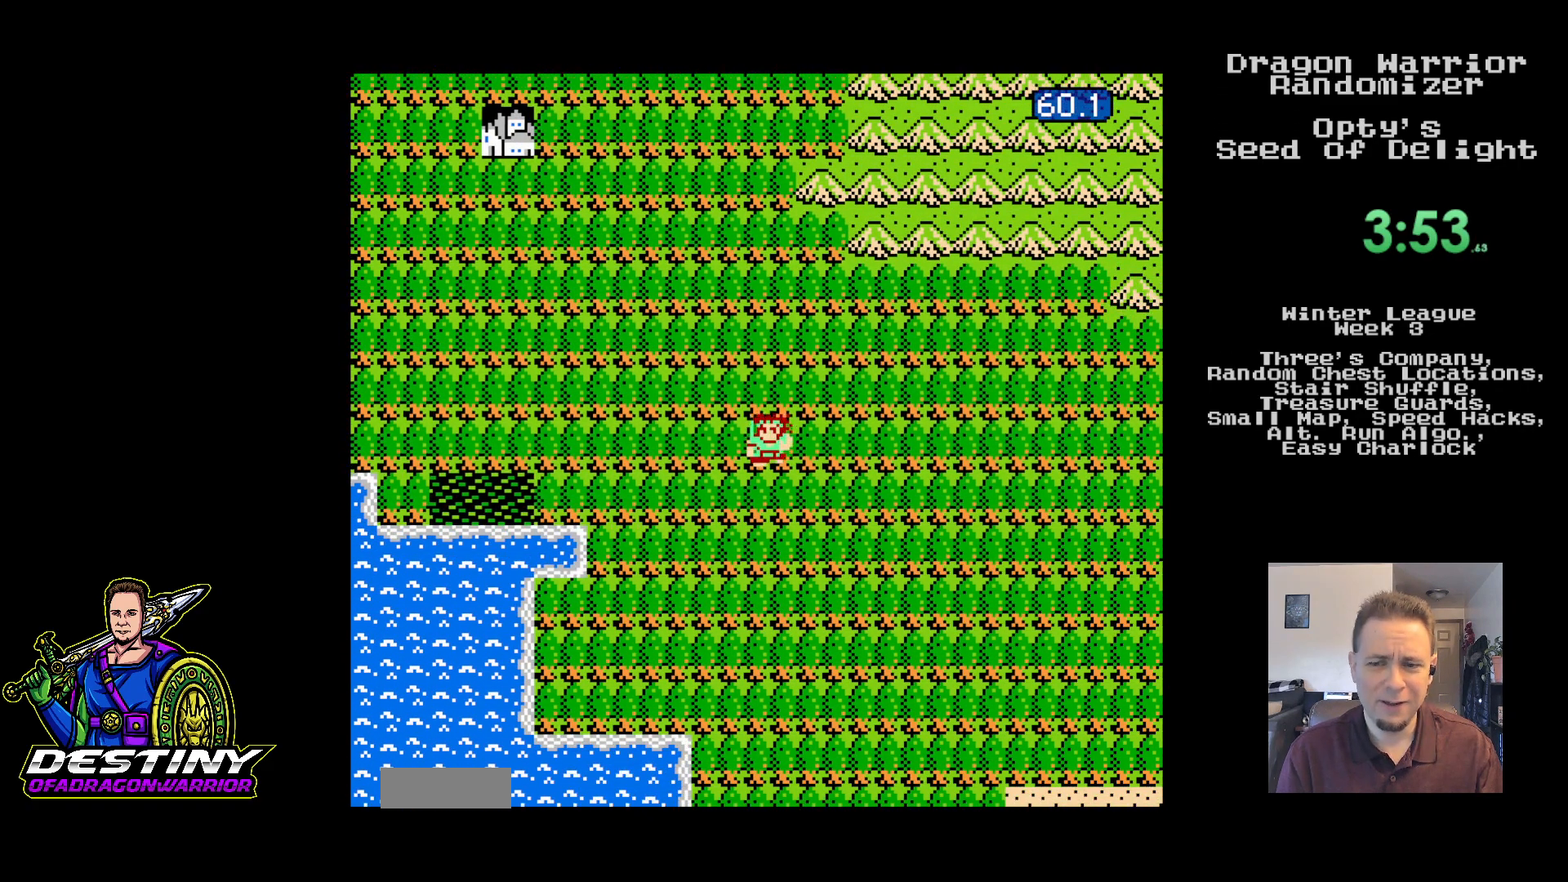
{"buttons": ["DPAD_RIGHT"], "events": [[167, "DPAD_DOWN", "down"], [200, "DPAD_RIGHT", "up"], [400, "DPAD_RIGHT", "down"], [417, "DPAD_DOWN", "up"]]}
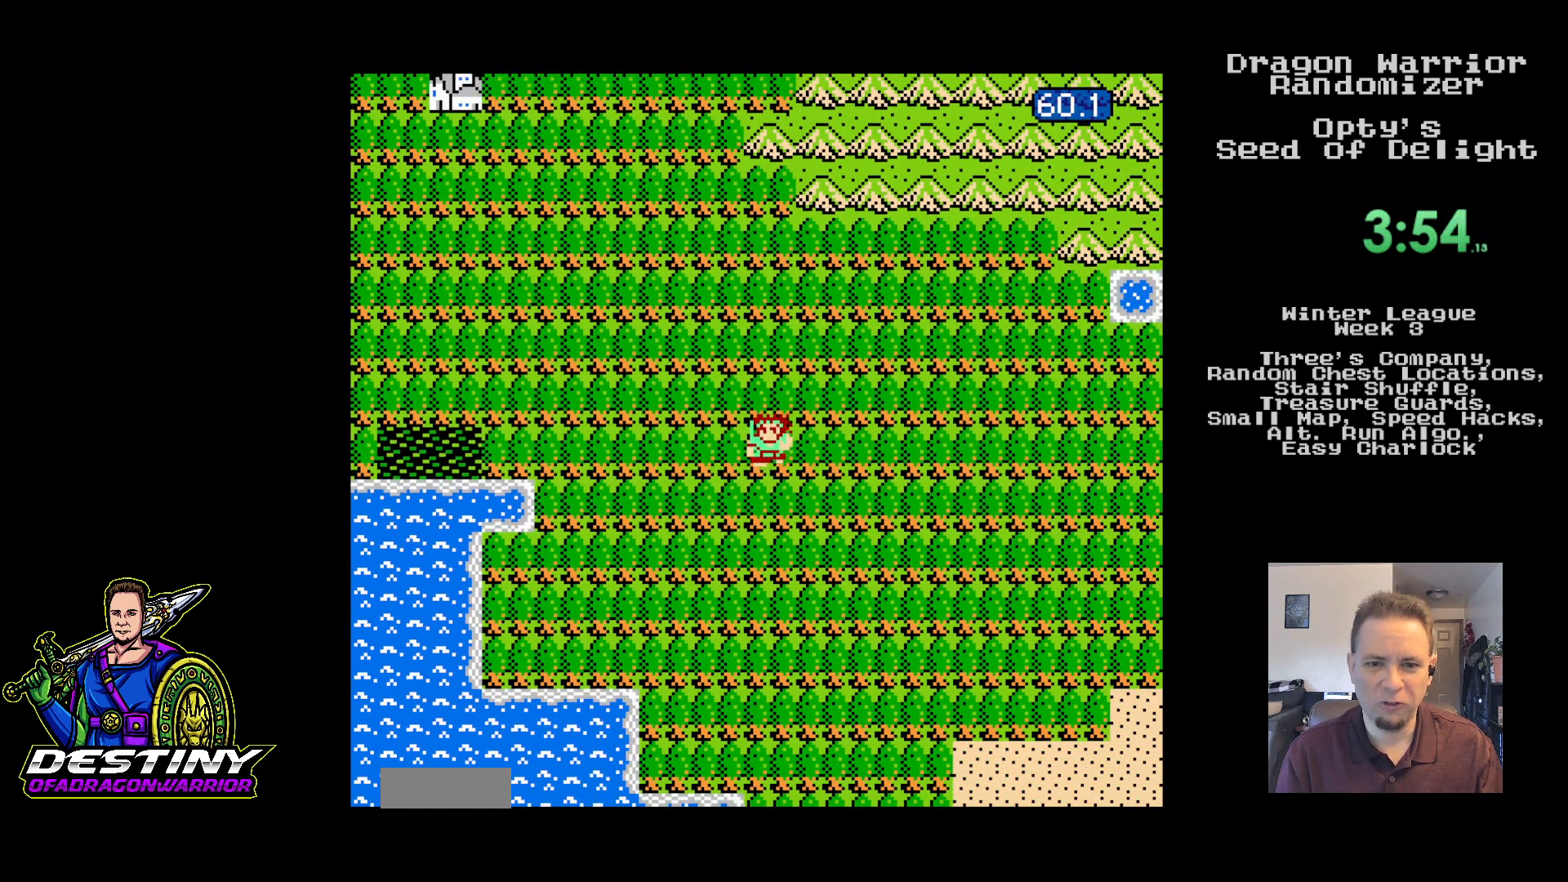
{"buttons": ["DPAD_RIGHT"], "events": [[167, "DPAD_DOWN", "down"], [200, "DPAD_RIGHT", "up"], [433, "DPAD_RIGHT", "down"], [450, "DPAD_DOWN", "up"]]}
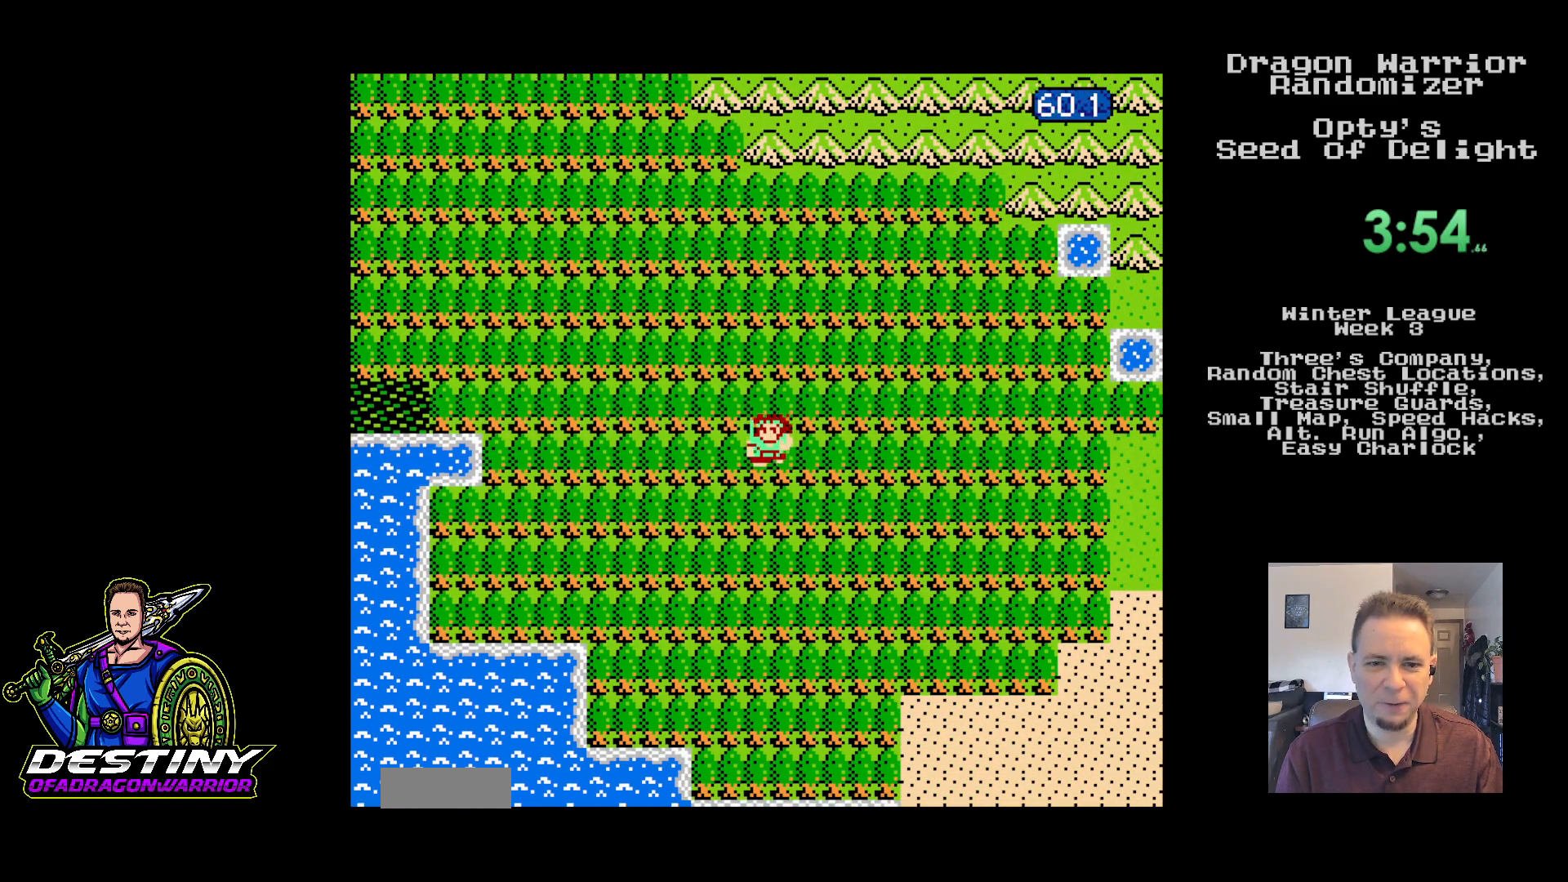
{"buttons": ["DPAD_RIGHT"], "events": [[200, "DPAD_DOWN", "down"], [233, "DPAD_RIGHT", "up"], [367, "DPAD_RIGHT", "down"], [383, "DPAD_DOWN", "up"]]}
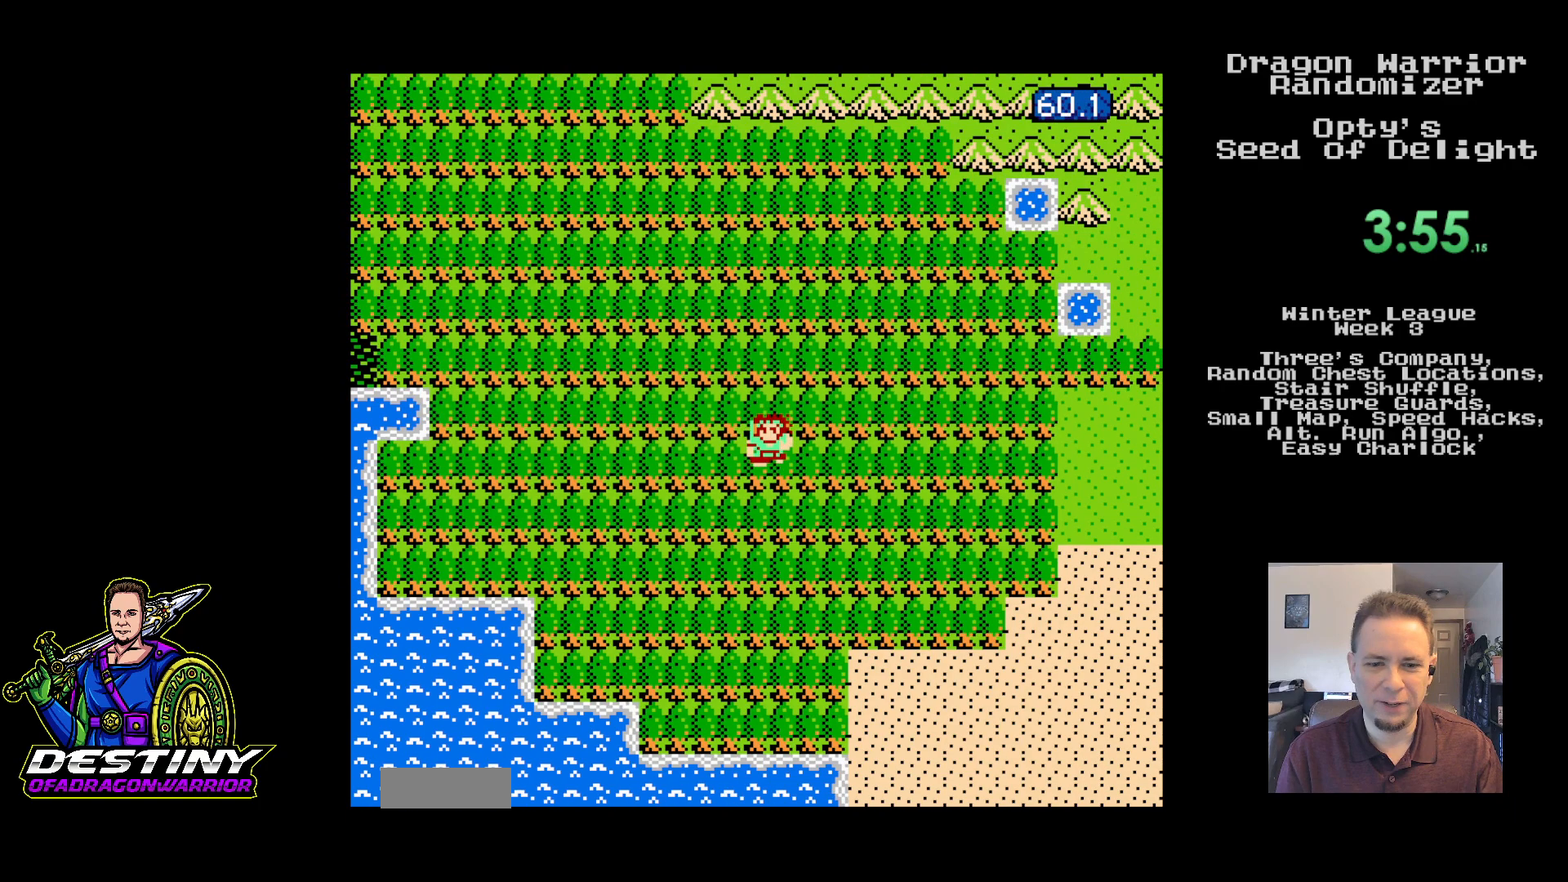
{"buttons": ["DPAD_RIGHT"], "events": []}
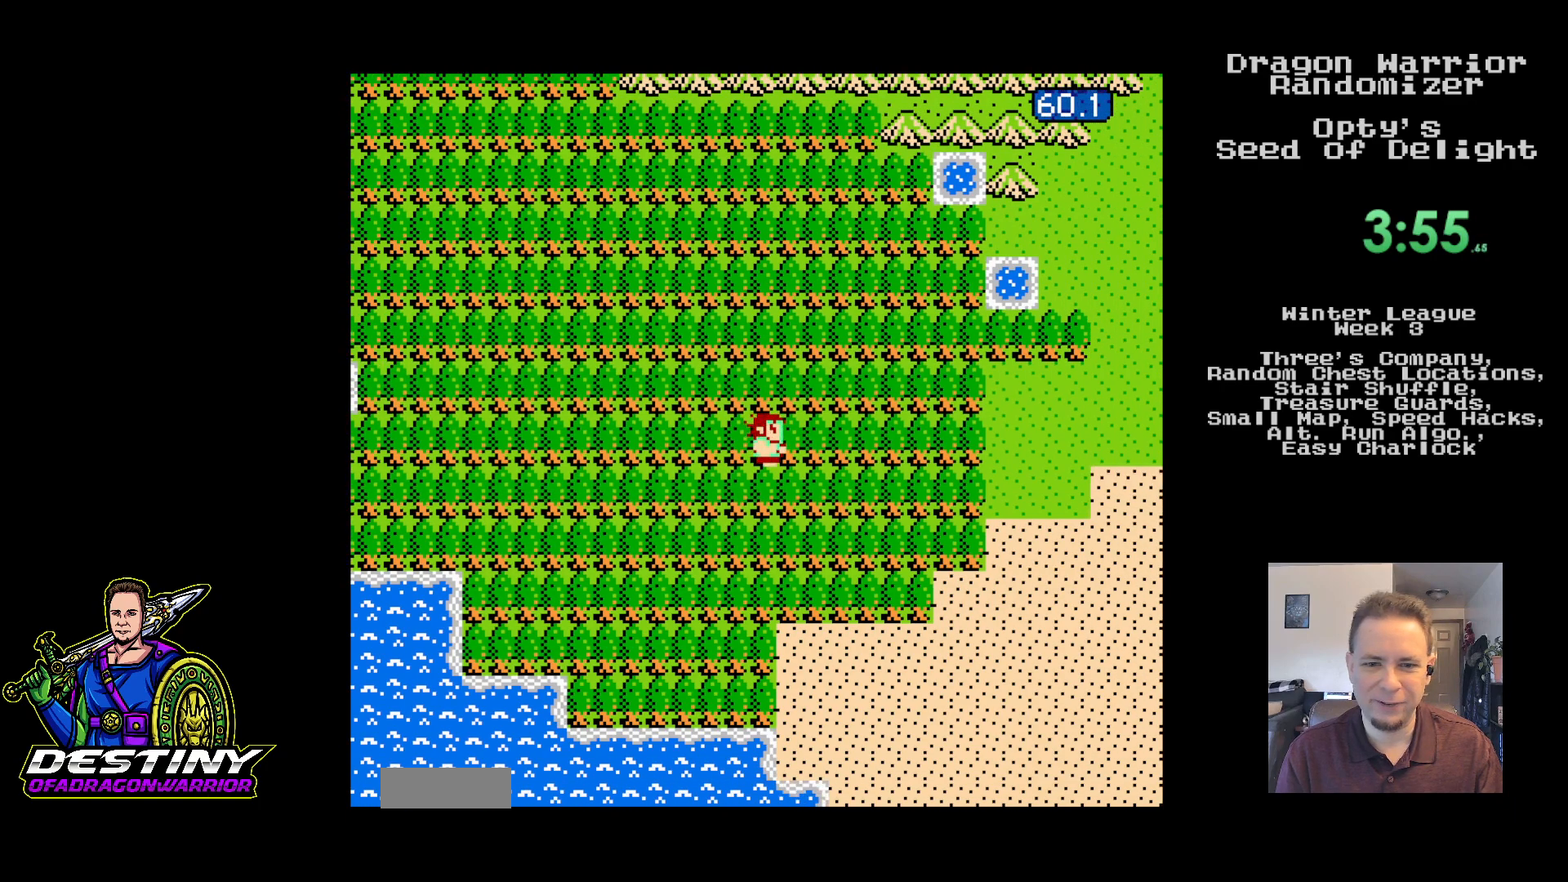
{"buttons": ["DPAD_RIGHT"], "events": []}
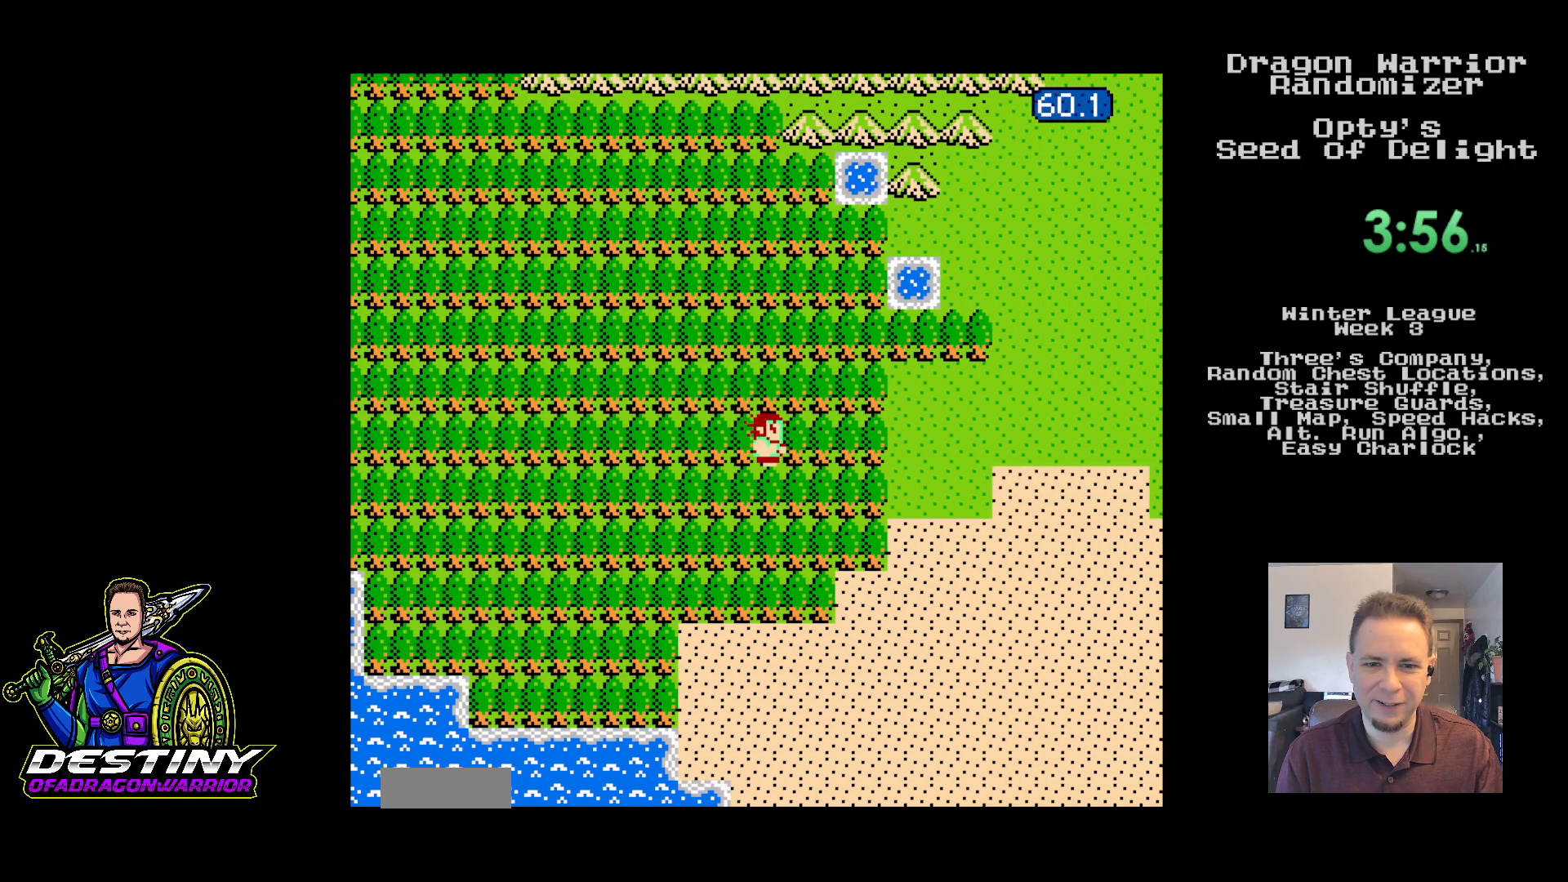
{"buttons": ["DPAD_RIGHT"], "events": []}
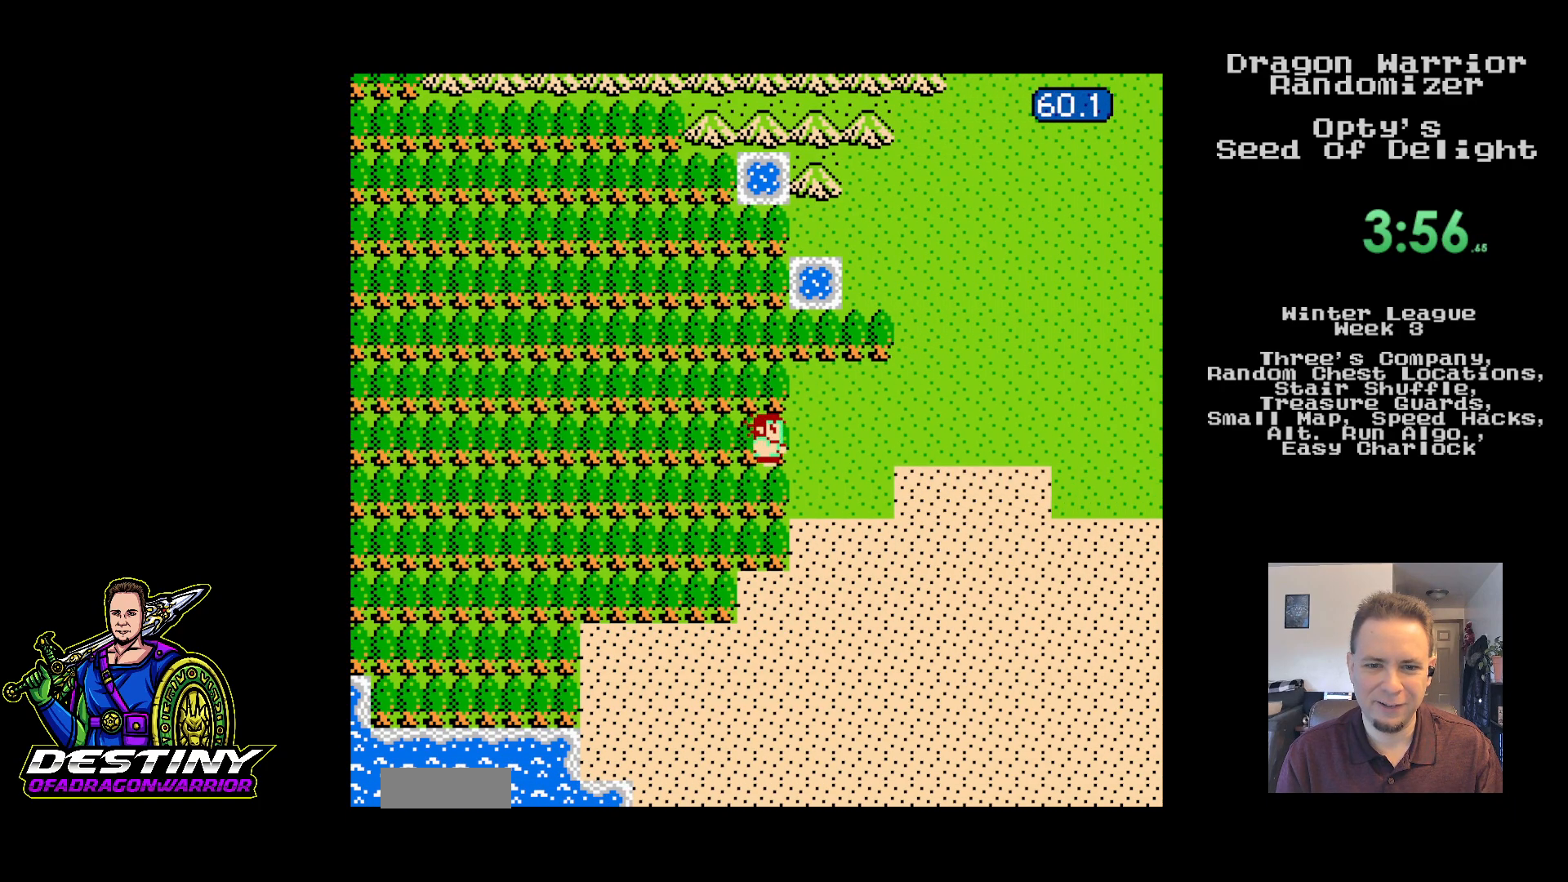
{"buttons": ["DPAD_RIGHT"], "events": []}
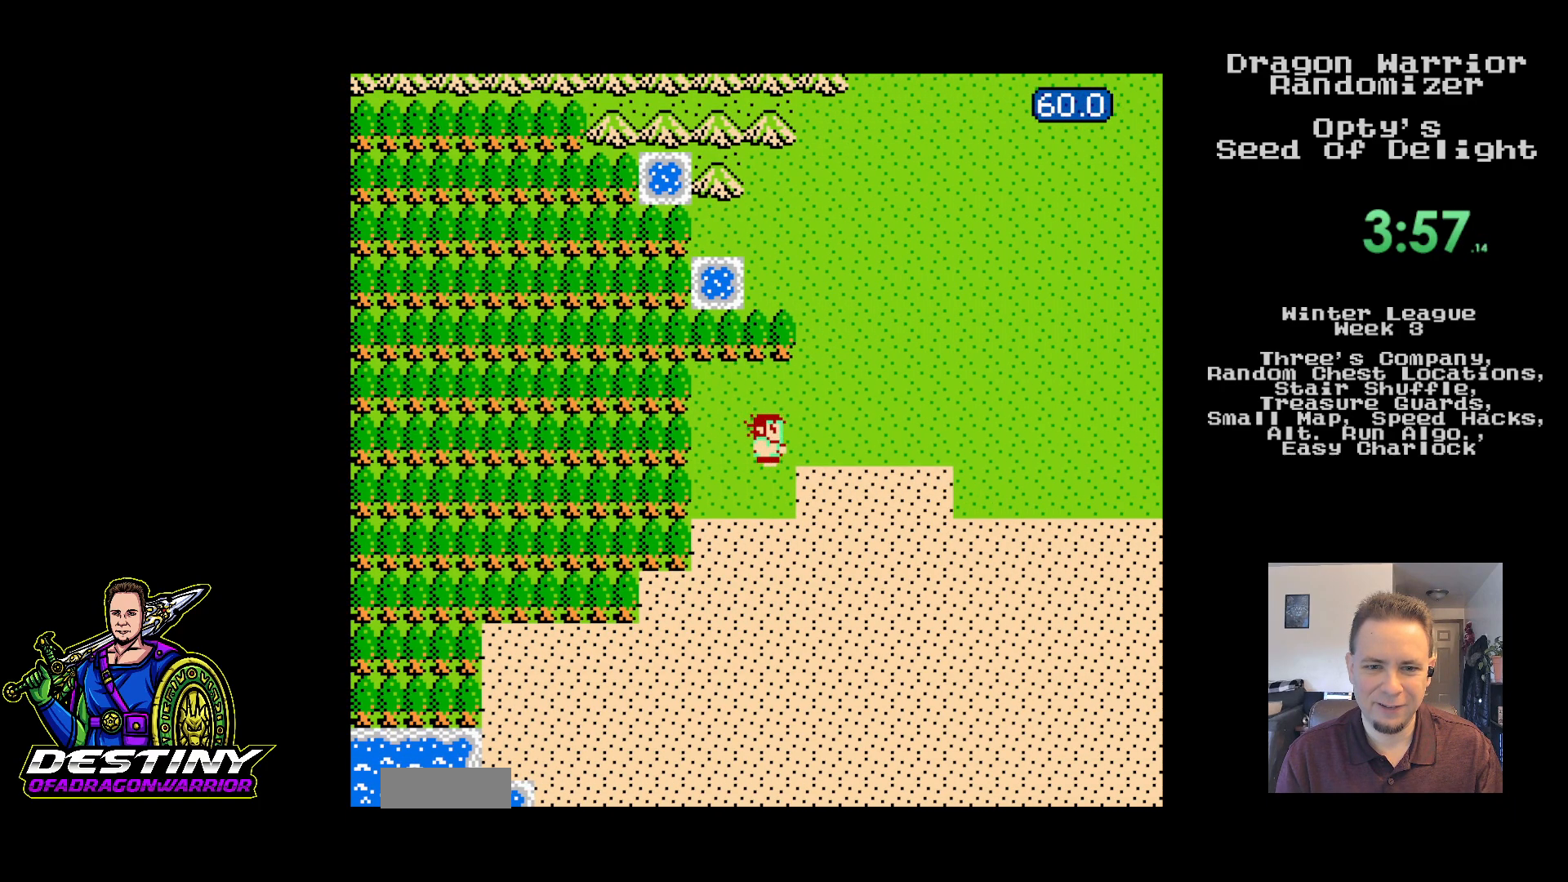
{"buttons": ["DPAD_DOWN"], "events": [[133, "DPAD_DOWN", "down"], [150, "DPAD_RIGHT", "up"]]}
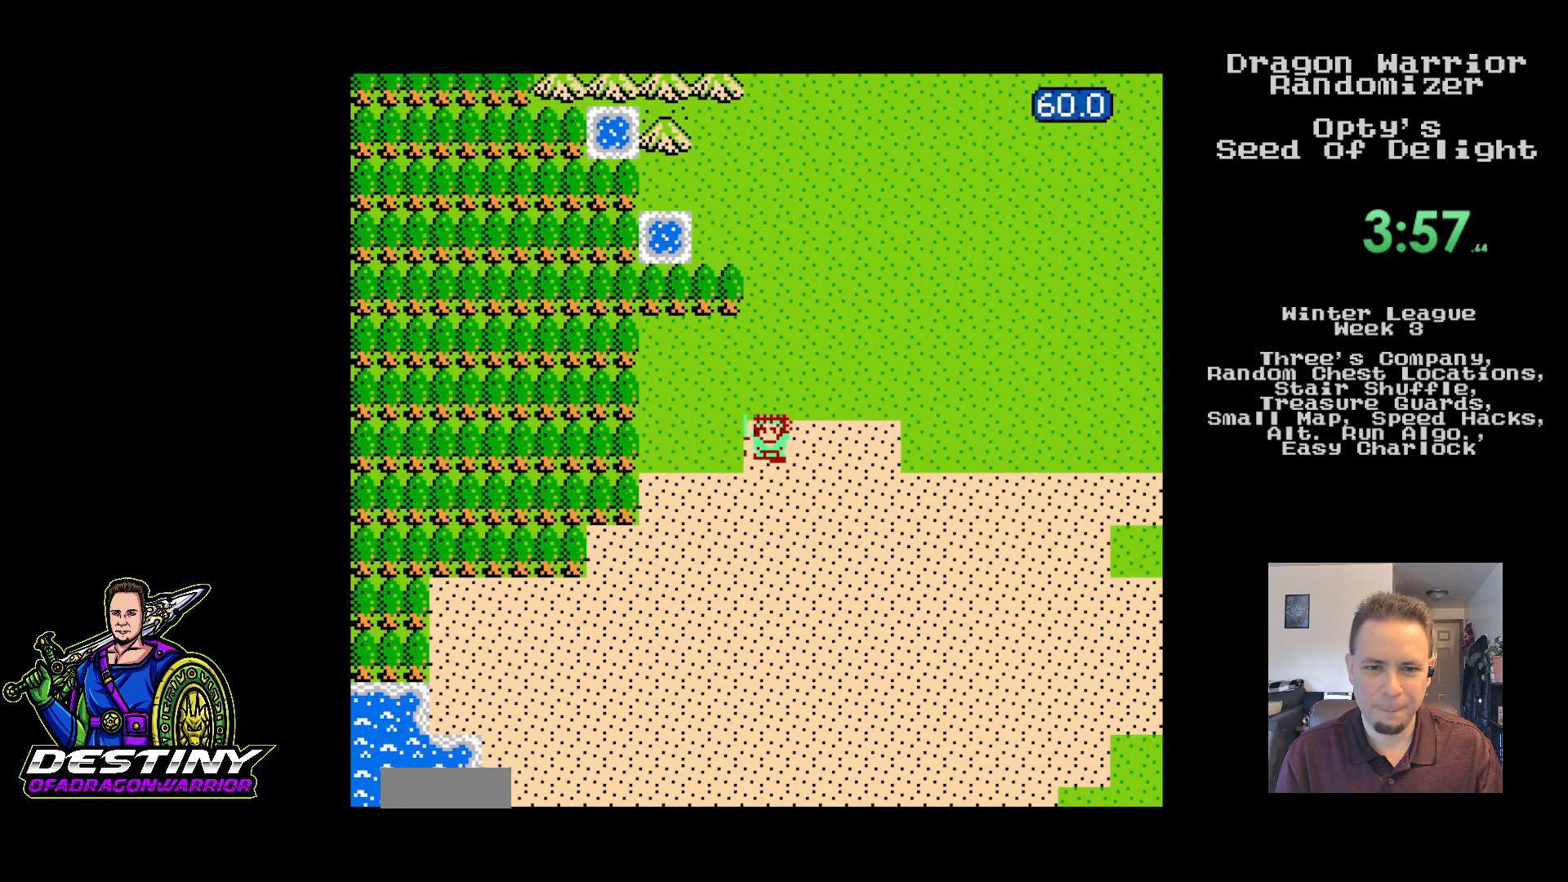
{"buttons": ["DPAD_RIGHT"], "events": [[300, "DPAD_RIGHT", "down"], [333, "DPAD_DOWN", "up"]]}
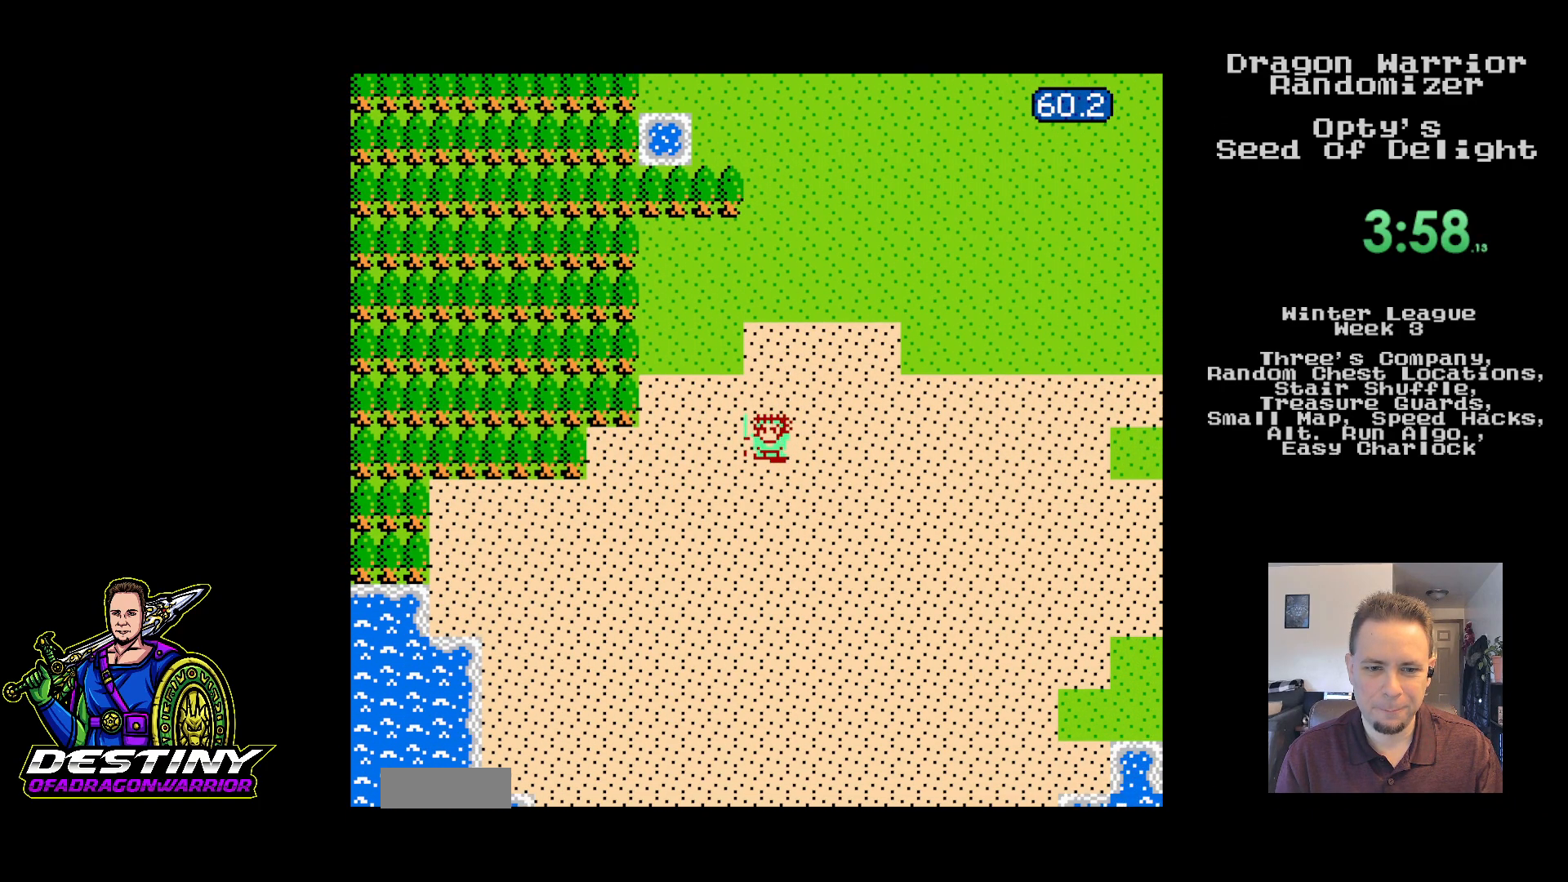
{"buttons": ["DPAD_RIGHT"], "events": [[50, "DPAD_DOWN", "down"], [67, "DPAD_RIGHT", "up"], [283, "DPAD_RIGHT", "down"], [317, "DPAD_DOWN", "up"]]}
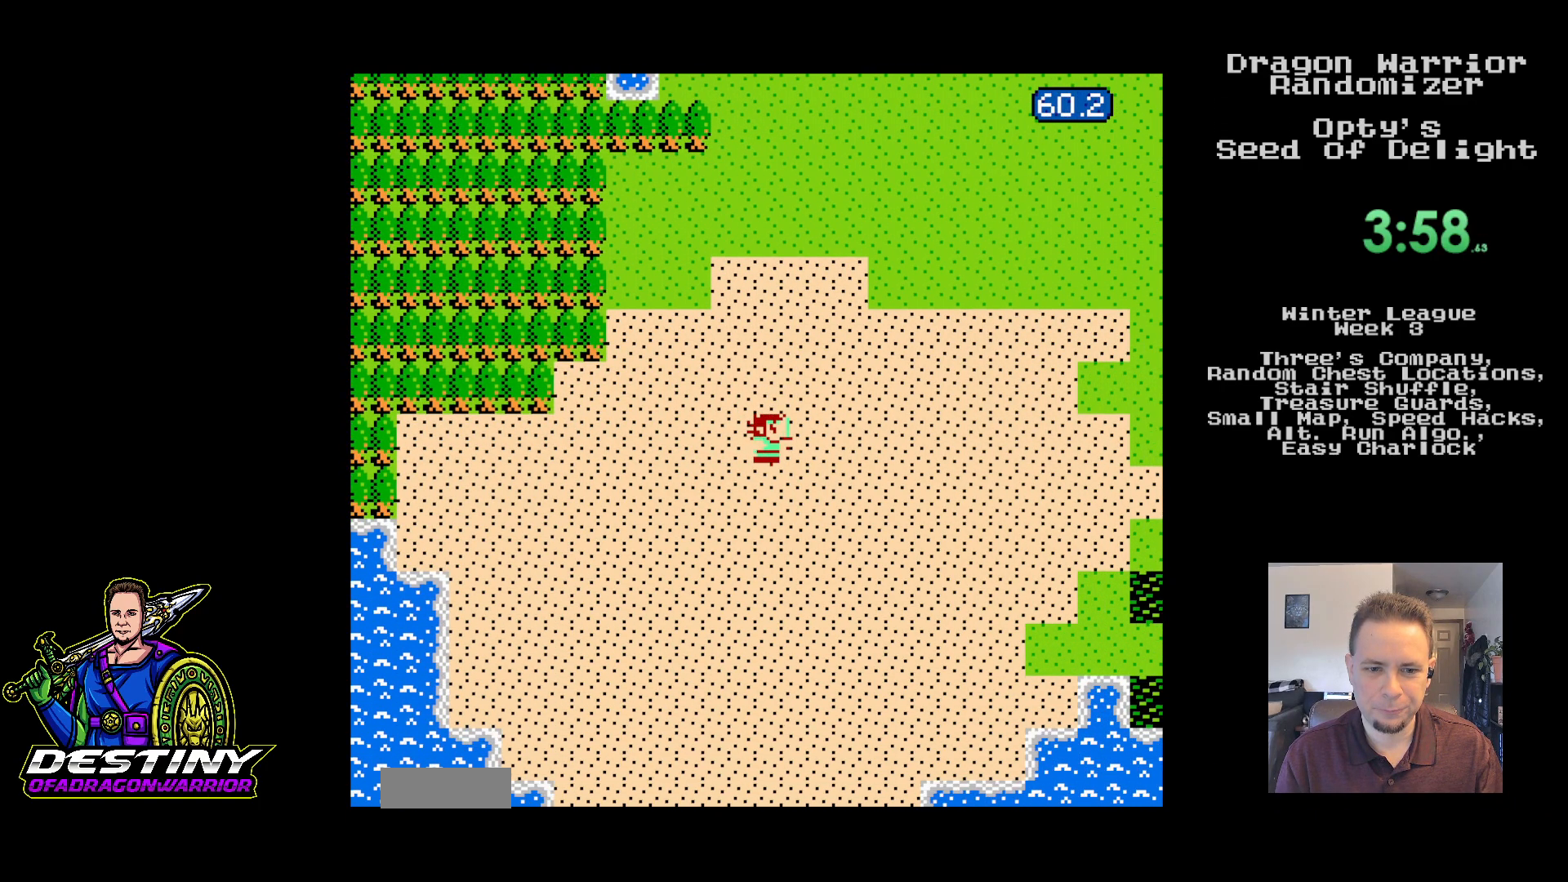
{"buttons": ["DPAD_DOWN"], "events": [[33, "DPAD_DOWN", "down"], [67, "DPAD_RIGHT", "up"]]}